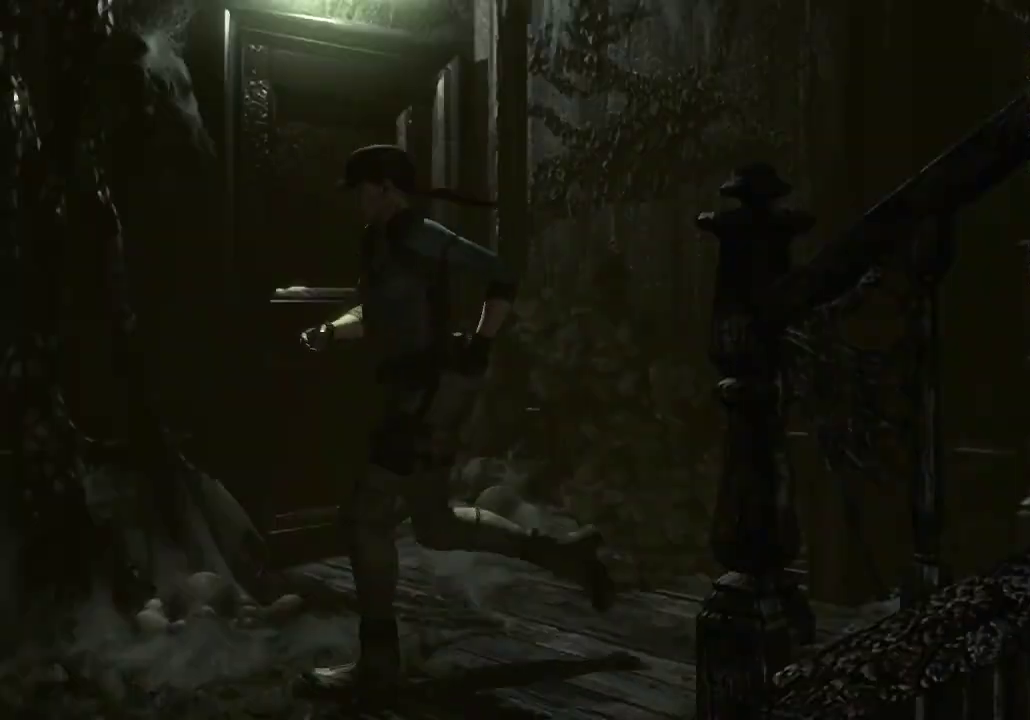
Gameplay with a controller (Xbox layout); each line is a JSON object with the inputs held at the frame after it. "events" lists button and stick changes between this image and that frame as [ms after this image, input, new state], when the widget could be followed in between. Not read: R1.
{"buttons": ["X", "DPAD_UP", "DPAD_LEFT"], "left_stick": "center", "right_stick": "center", "events": []}
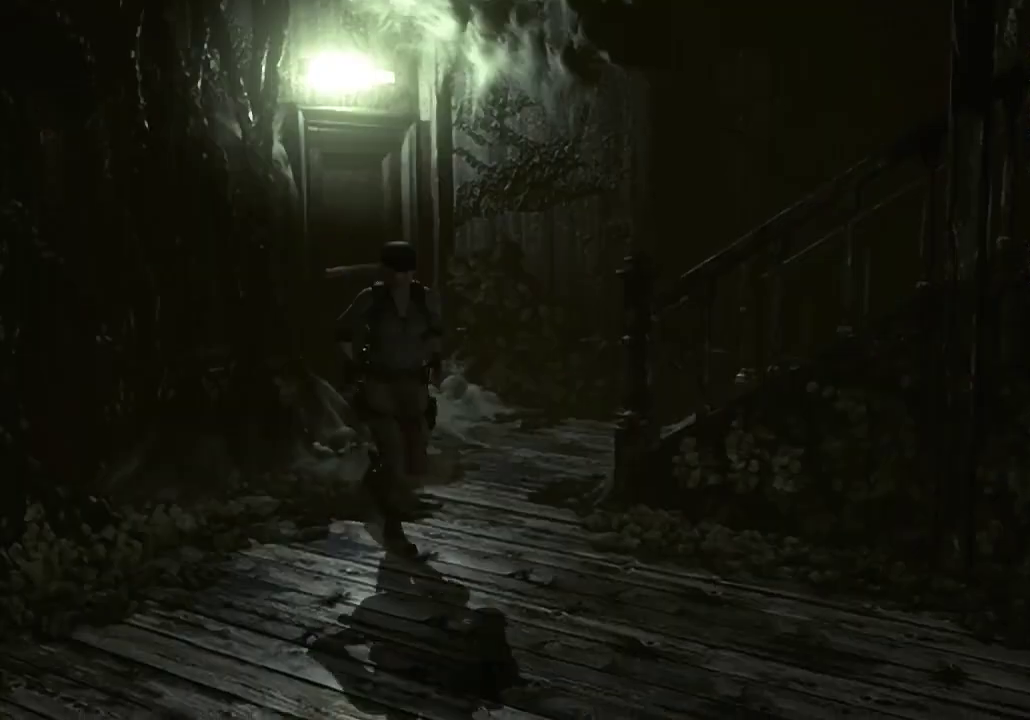
{"buttons": ["X", "DPAD_UP"], "left_stick": "center", "right_stick": "center", "events": [[33, "DPAD_LEFT", "up"], [267, "DPAD_RIGHT", "down"], [367, "DPAD_RIGHT", "up"]]}
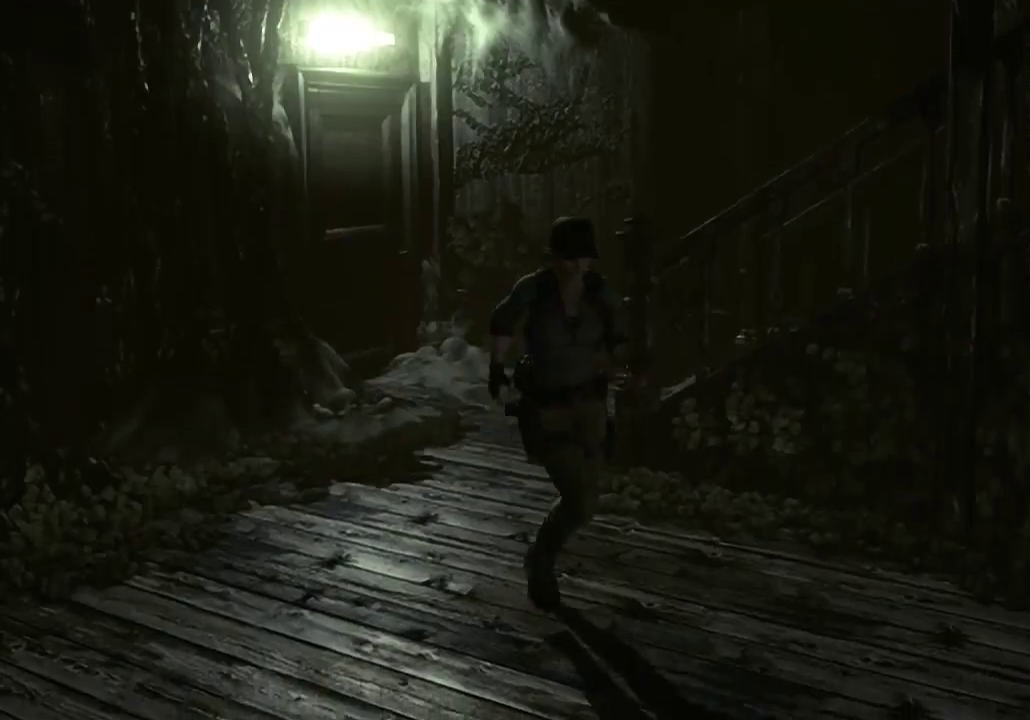
{"buttons": ["X", "DPAD_UP"], "left_stick": "center", "right_stick": "center", "events": []}
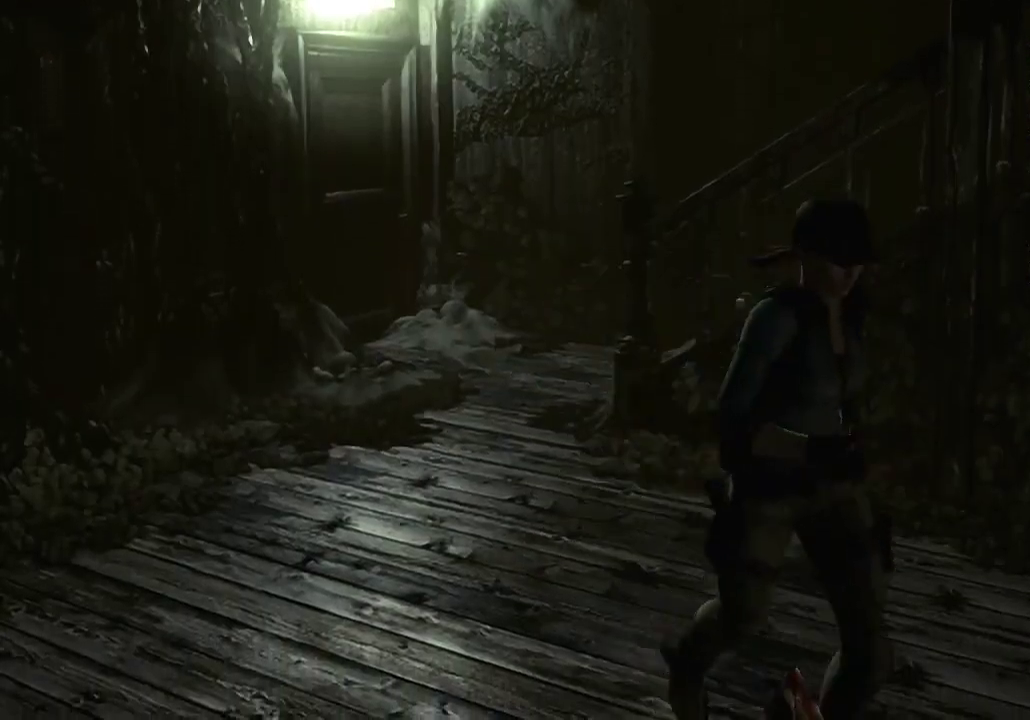
{"buttons": ["X", "DPAD_UP"], "left_stick": "center", "right_stick": "center", "events": []}
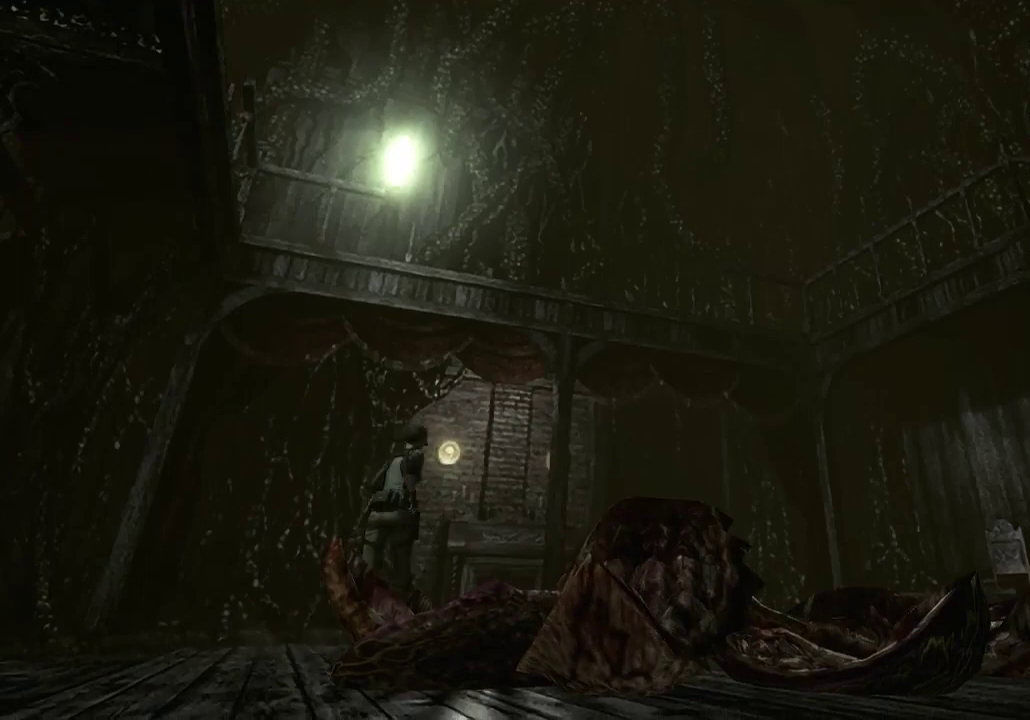
{"buttons": ["X", "DPAD_UP"], "left_stick": "center", "right_stick": "center", "events": [[200, "DPAD_LEFT", "down"], [333, "DPAD_LEFT", "up"]]}
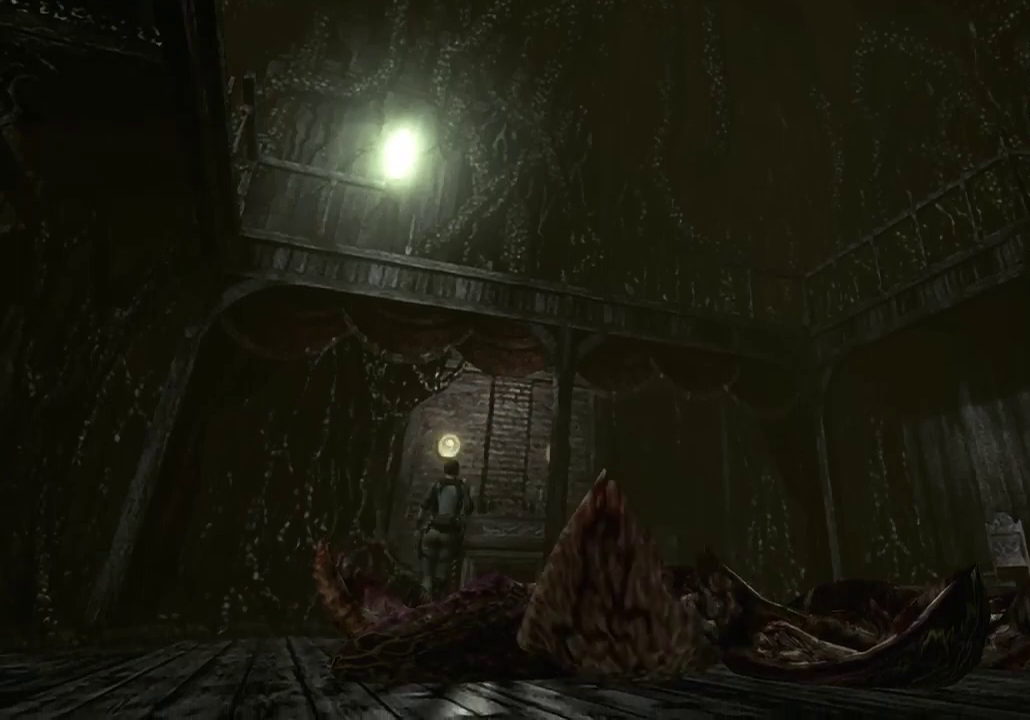
{"buttons": ["X", "DPAD_UP"], "left_stick": "center", "right_stick": "center", "events": [[300, "A", "down"], [433, "A", "up"]]}
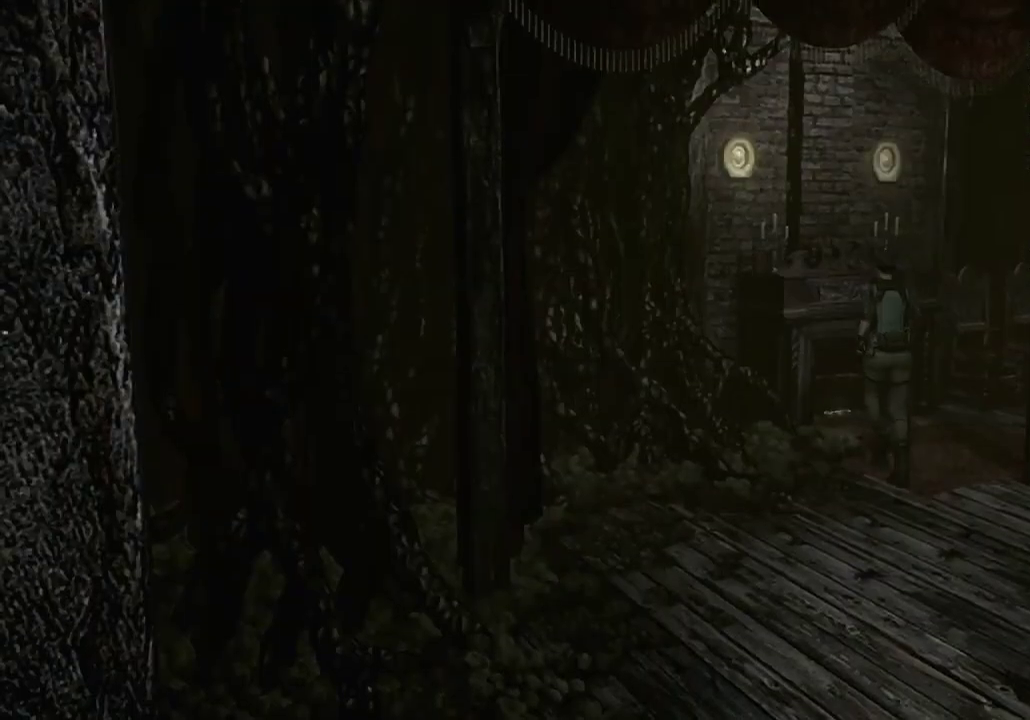
{"buttons": ["X", "DPAD_UP"], "left_stick": "center", "right_stick": "center", "events": [[33, "A", "down"], [133, "A", "up"], [233, "A", "down"], [333, "A", "up"], [400, "A", "down"], [500, "A", "up"]]}
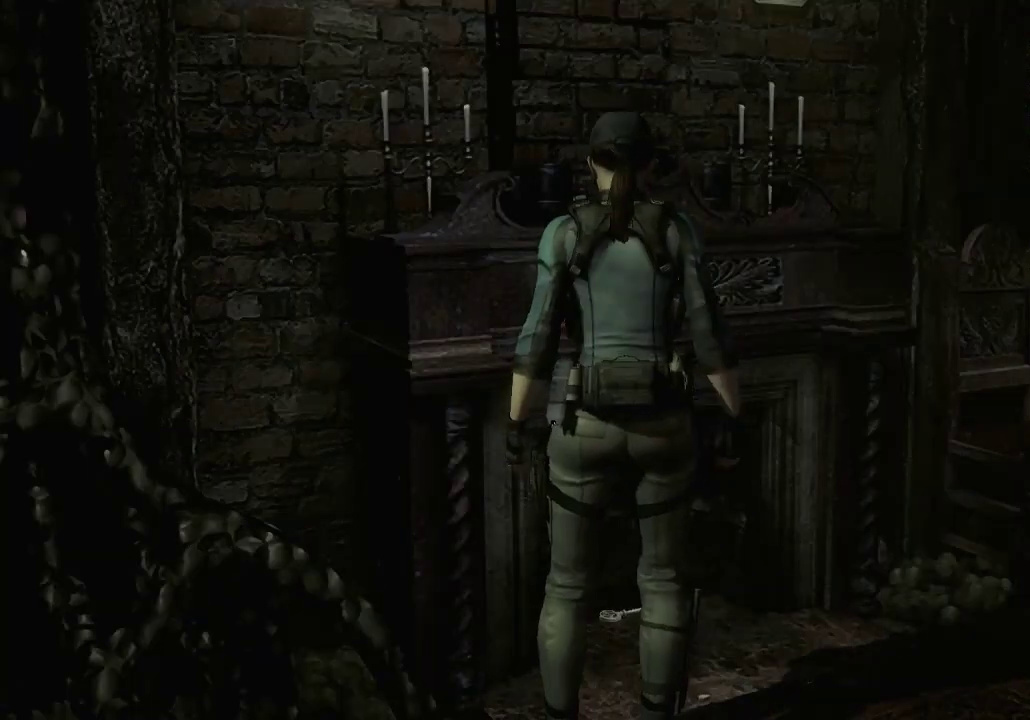
{"buttons": ["A"], "left_stick": "center", "right_stick": "center", "events": [[67, "A", "down"], [133, "DPAD_UP", "up"], [200, "A", "up"], [200, "X", "up"], [267, "A", "down"], [367, "A", "up"], [467, "A", "down"]]}
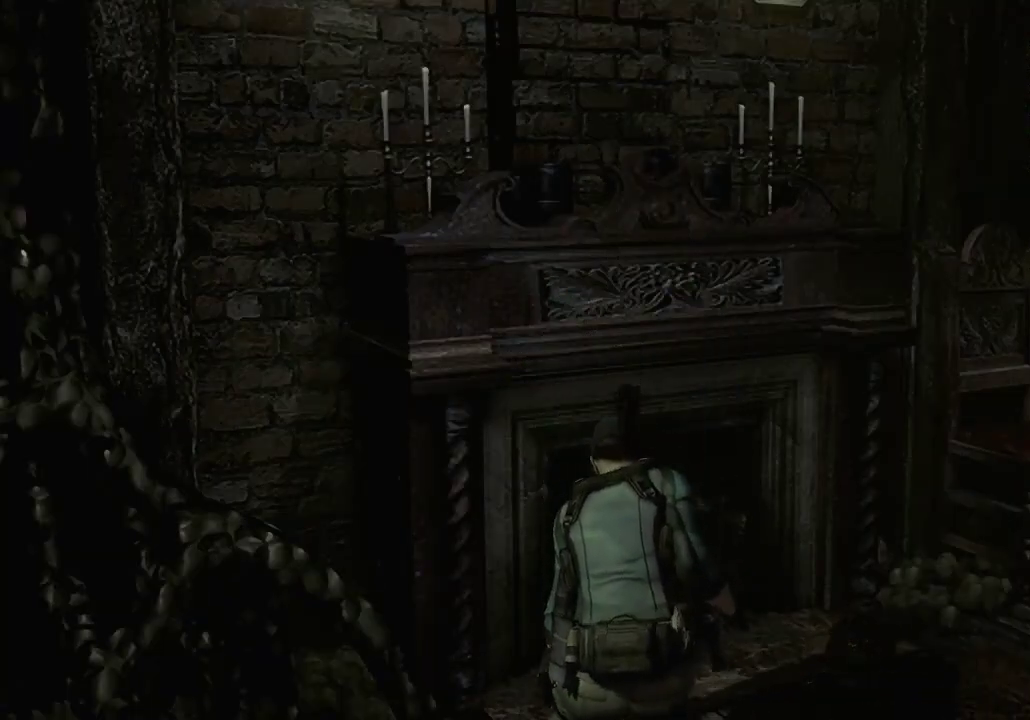
{"buttons": [], "left_stick": "center", "right_stick": "center", "events": [[33, "A", "up"], [133, "A", "down"], [200, "A", "up"], [300, "A", "down"], [400, "A", "up"]]}
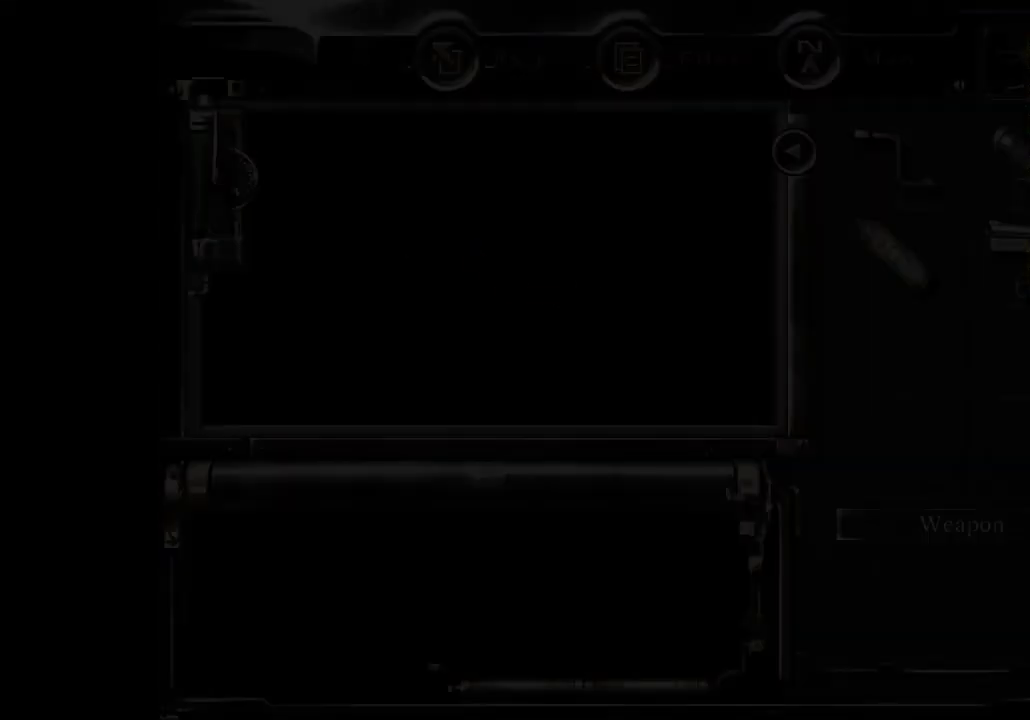
{"buttons": ["A"], "left_stick": "center", "right_stick": "center", "events": [[267, "A", "down"], [400, "A", "up"], [500, "A", "down"]]}
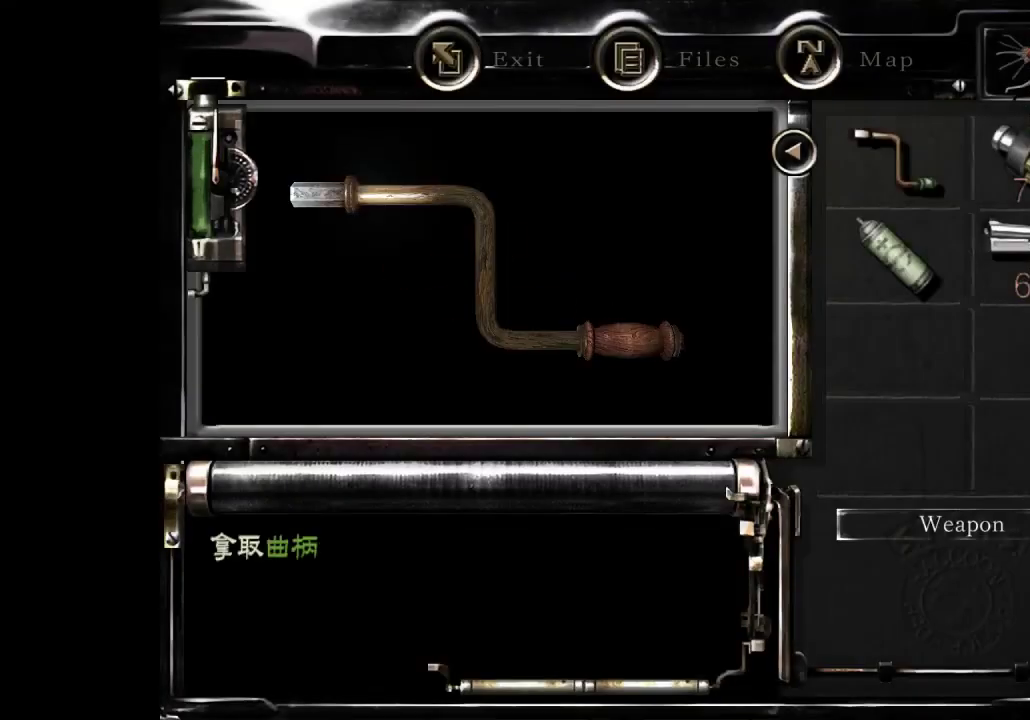
{"buttons": [], "left_stick": "center", "right_stick": "center", "events": [[100, "A", "up"], [200, "A", "down"], [300, "A", "up"], [367, "A", "down"], [433, "A", "up"]]}
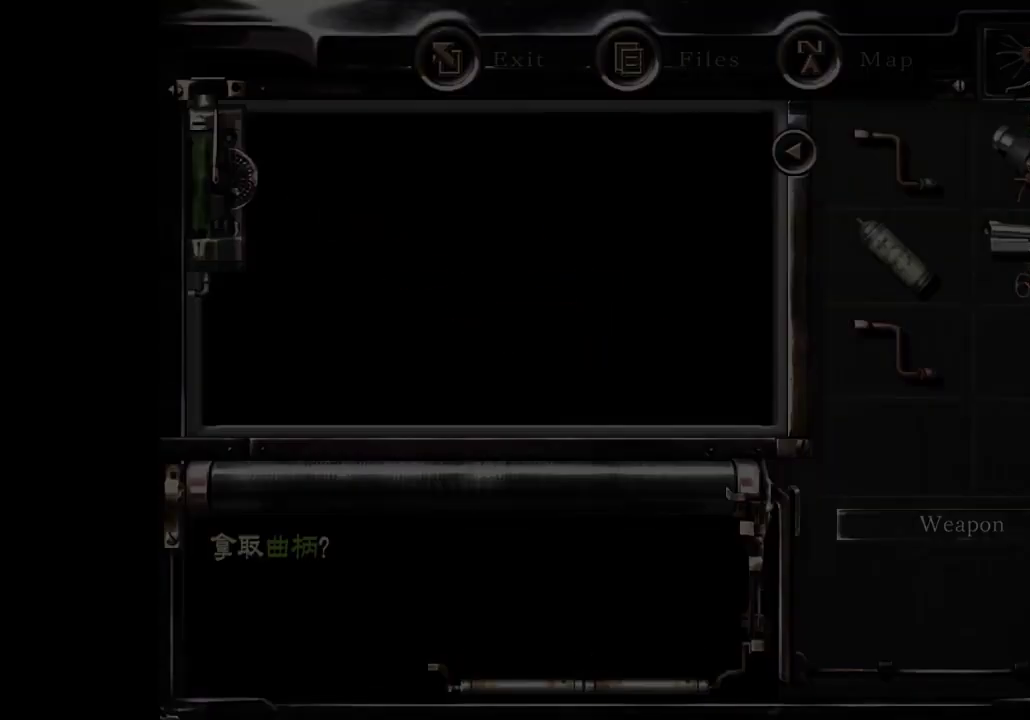
{"buttons": [], "left_stick": "center", "right_stick": "center", "events": []}
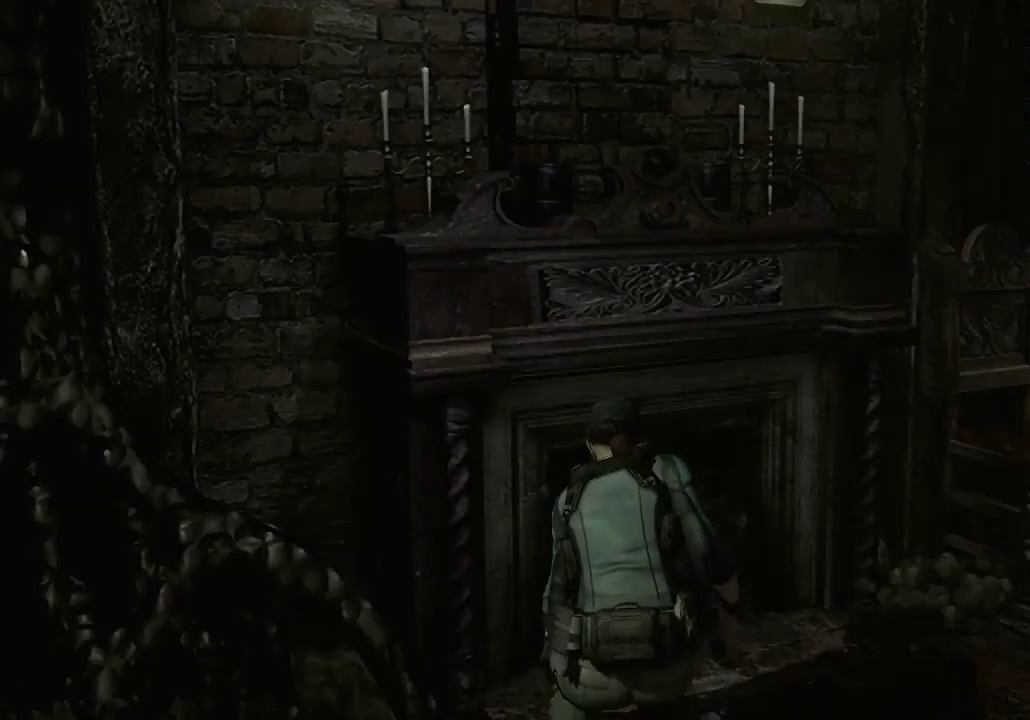
{"buttons": [], "left_stick": "down", "right_stick": "center", "events": [[500, "left_stick", "down"]]}
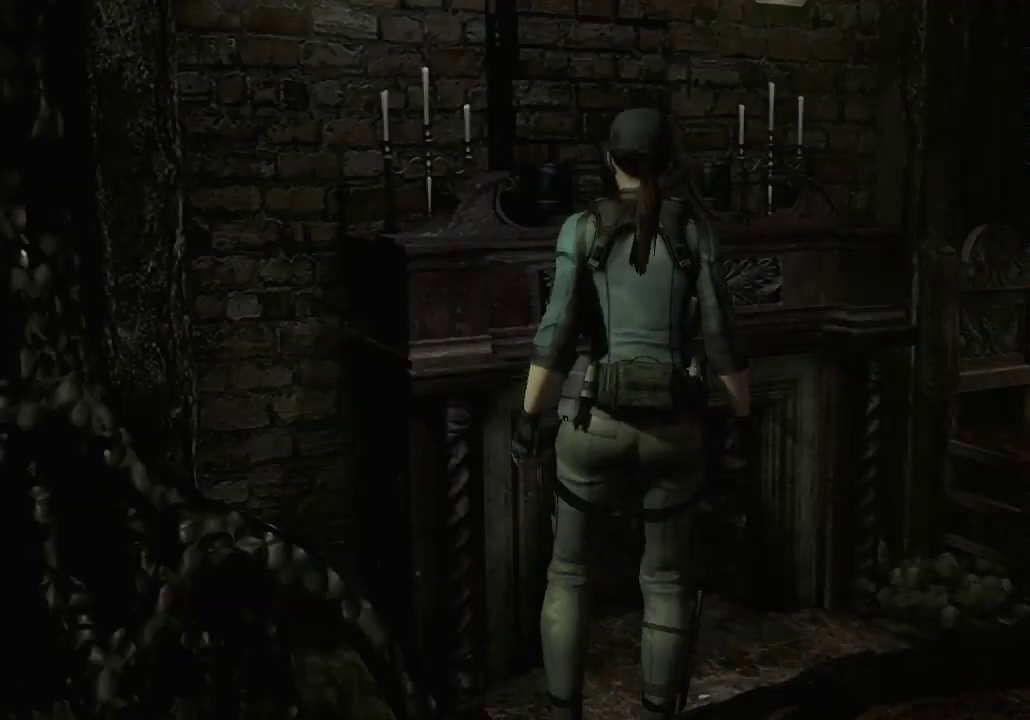
{"buttons": [], "left_stick": "down", "right_stick": "center", "events": [[133, "left_stick", "down-right"], [233, "left_stick", "down"]]}
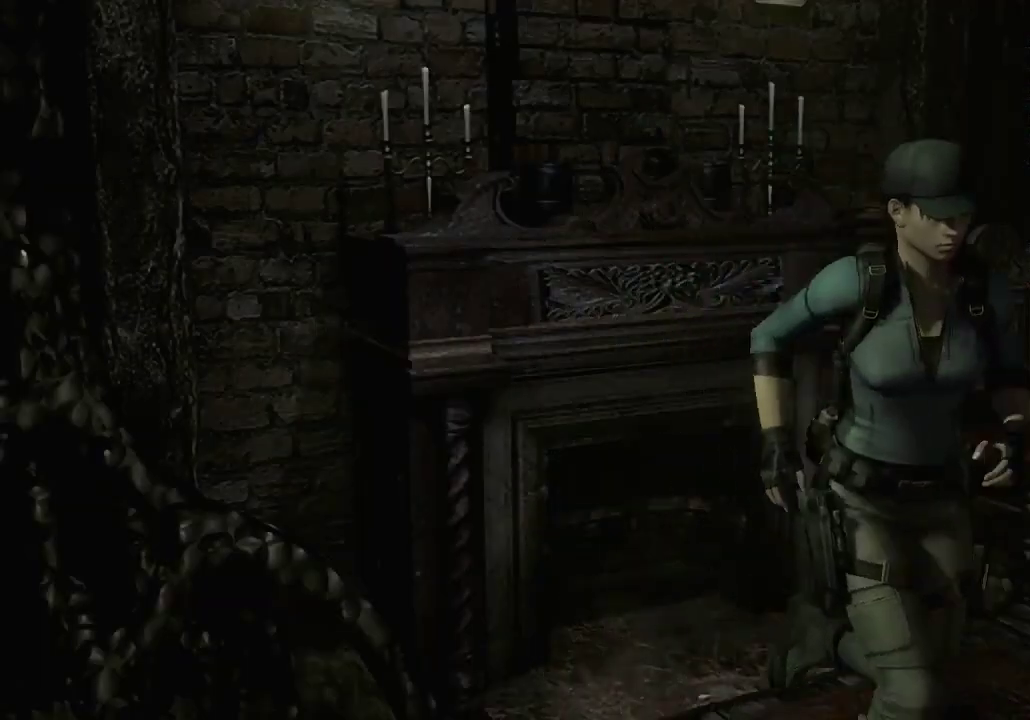
{"buttons": [], "left_stick": "down-right", "right_stick": "center", "events": [[167, "left_stick", "down-right"]]}
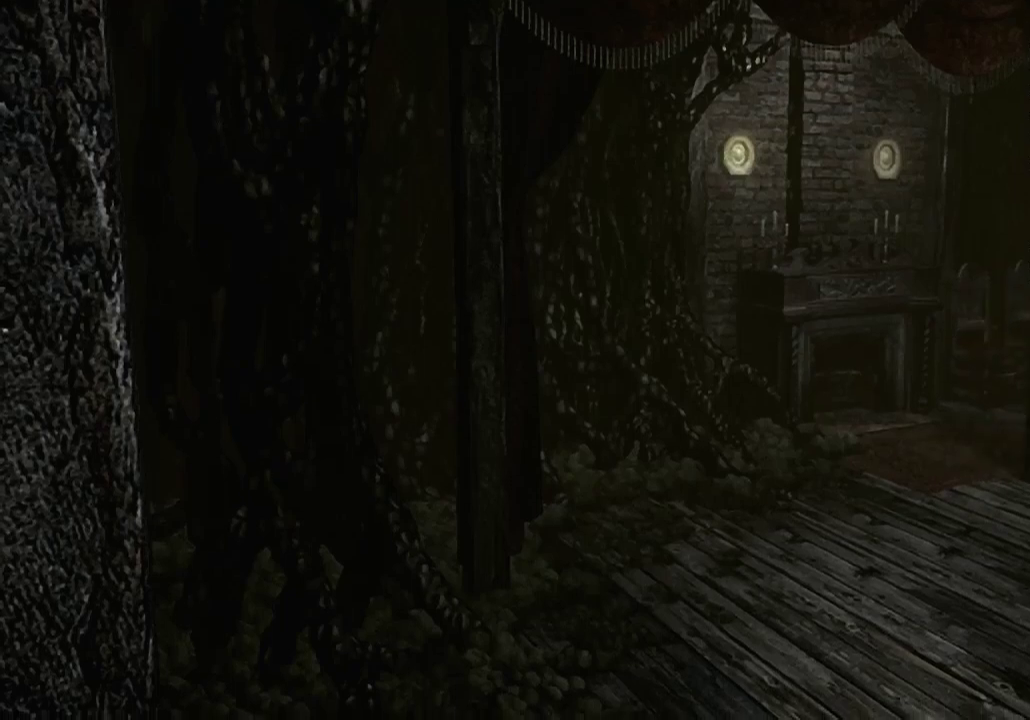
{"buttons": [], "left_stick": "down-right", "right_stick": "center", "events": []}
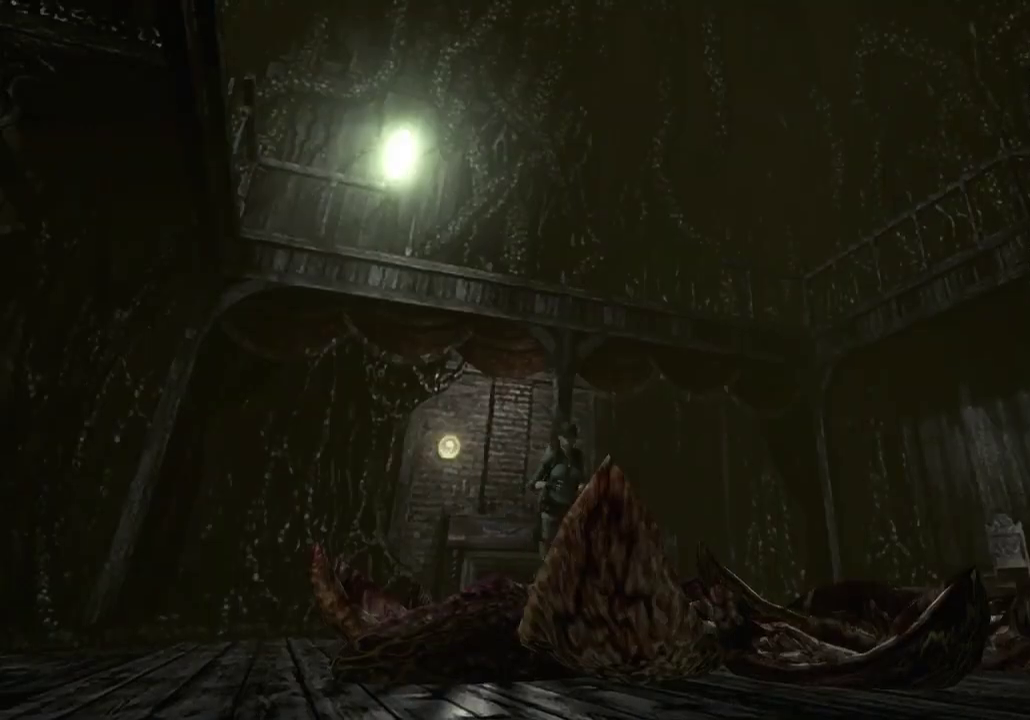
{"buttons": [], "left_stick": "down-right", "right_stick": "center", "events": []}
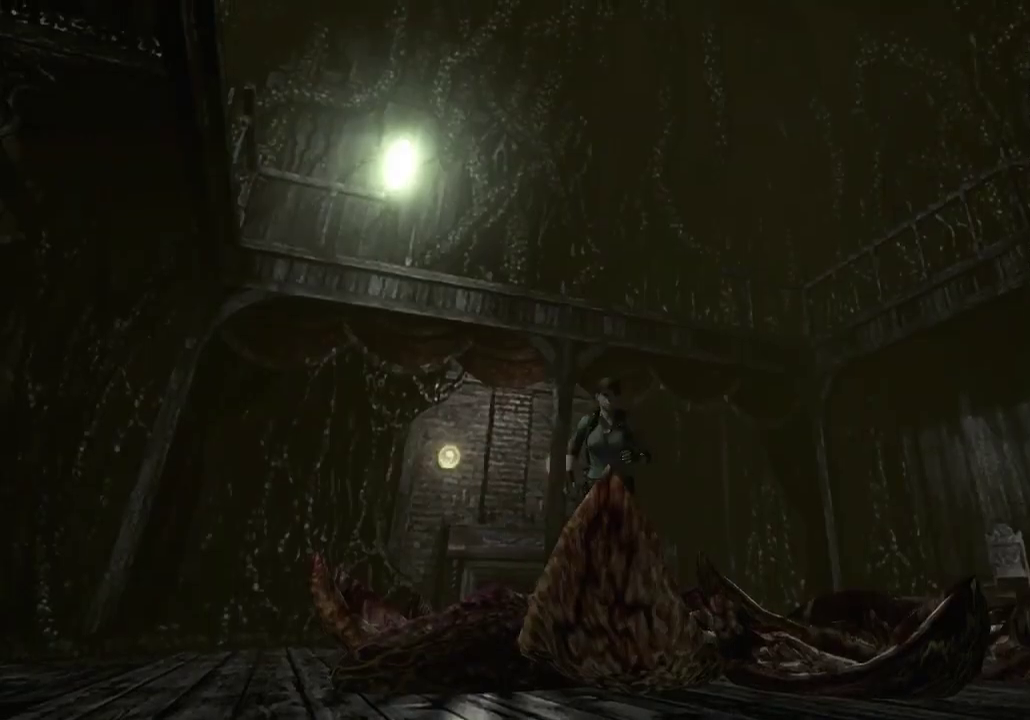
{"buttons": [], "left_stick": "down", "right_stick": "center", "events": [[133, "left_stick", "down"]]}
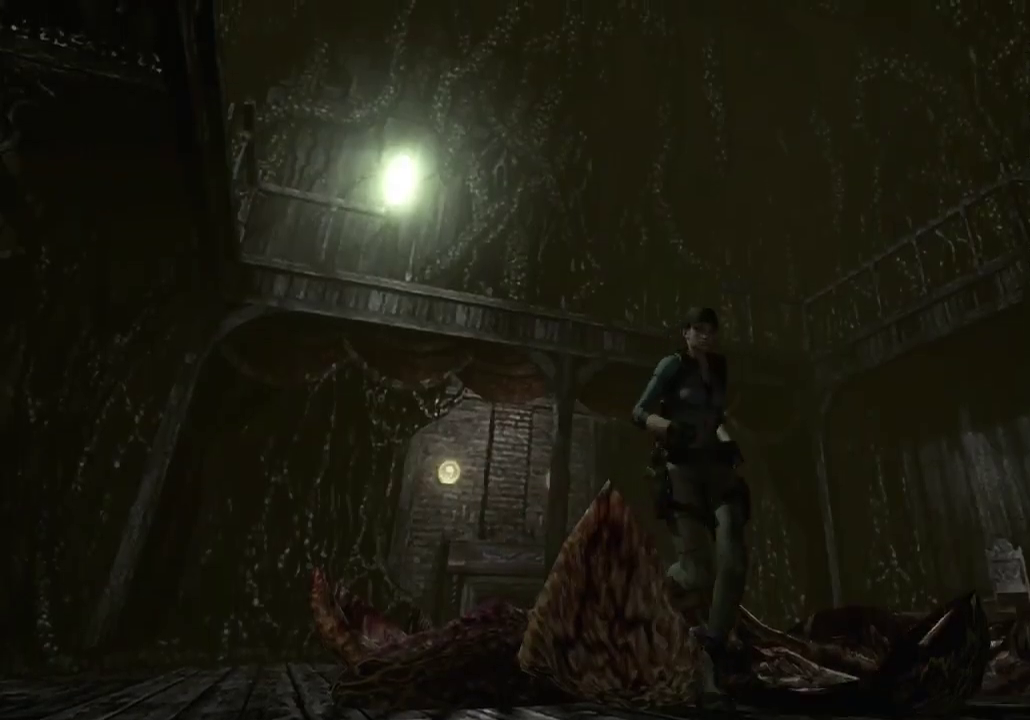
{"buttons": ["A"], "left_stick": "down", "right_stick": "center", "events": [[367, "A", "down"]]}
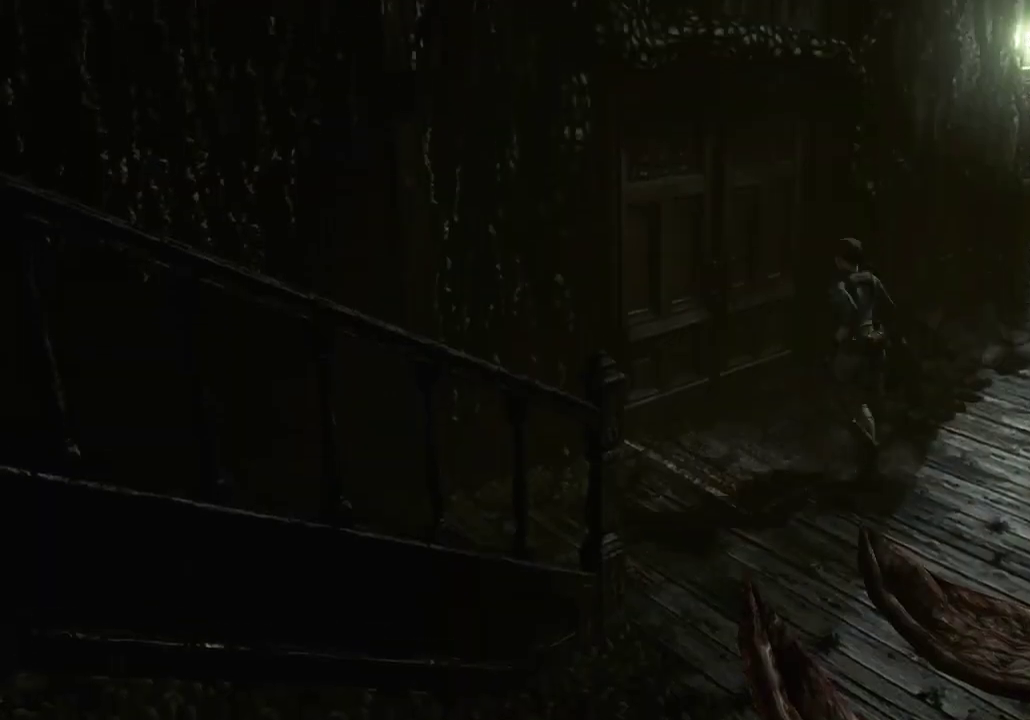
{"buttons": ["A"], "left_stick": "down-right", "right_stick": "center", "events": [[33, "left_stick", "down-right"]]}